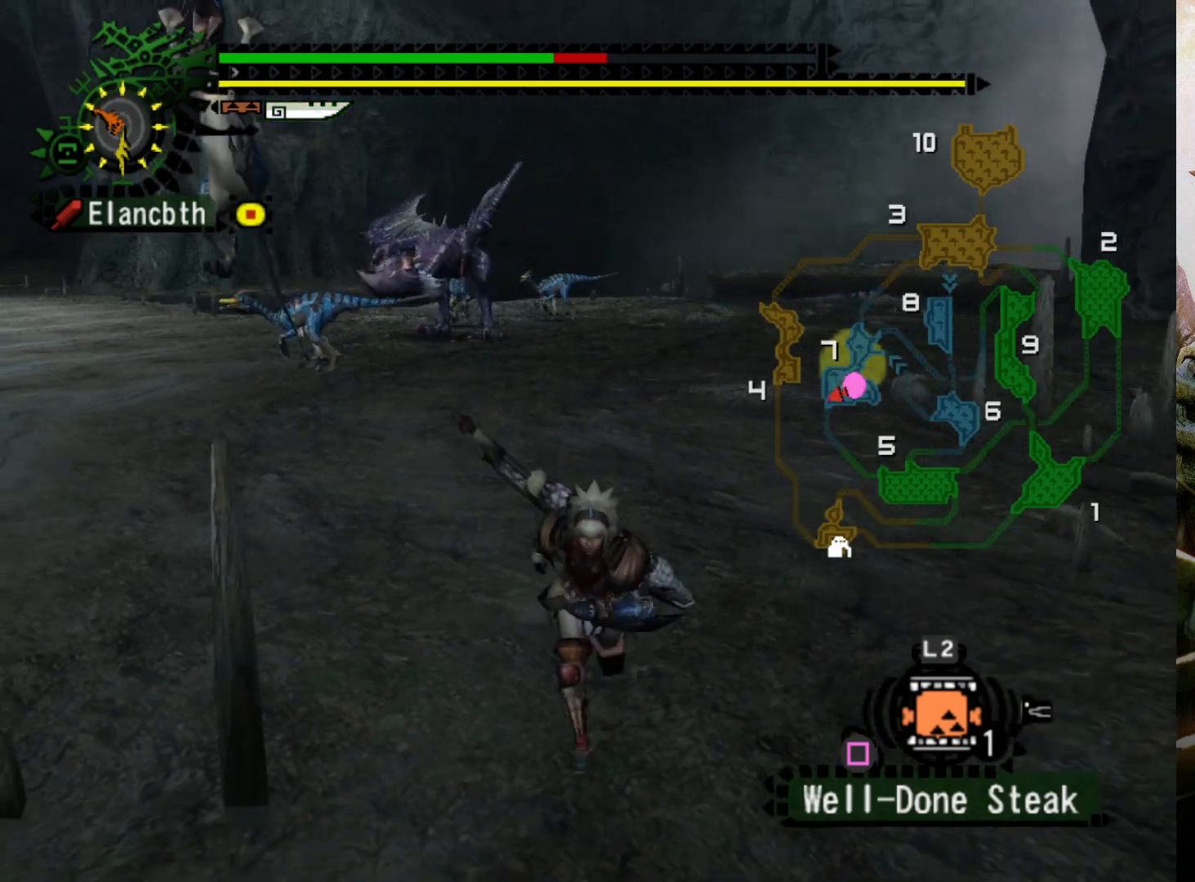
Gameplay with a controller (PlayStation layout); each line is a JSON object with the inputs held at the frame after it. "events" lists button and stick changes between this image and that frame as [ms after this image, input, new state], when the widget could be followed in between. Not read: L3 R3.
{"buttons": ["R2"], "left_stick": "down-right", "right_stick": "center", "events": [[300, "left_stick", "down-right"], [333, "R2", "down"]]}
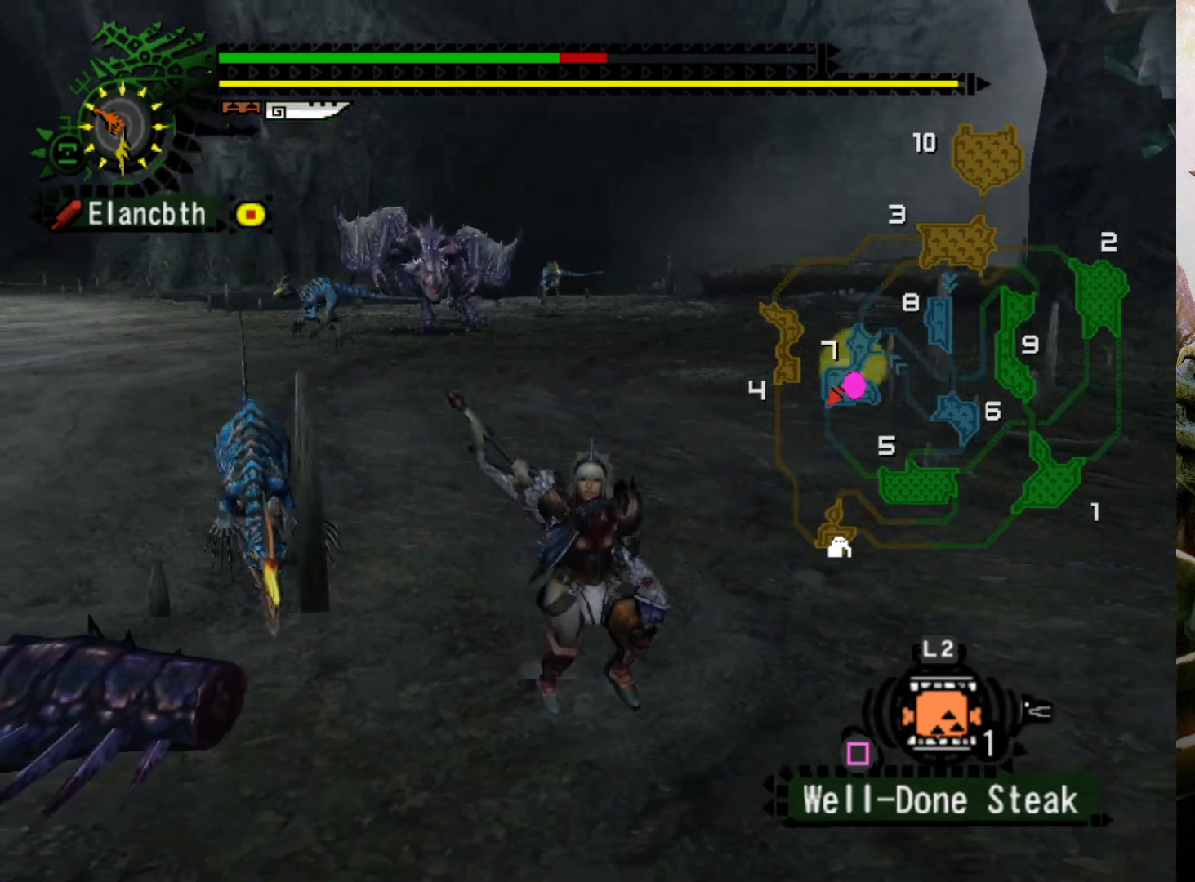
{"buttons": ["R2"], "left_stick": "down-right", "right_stick": "center", "events": []}
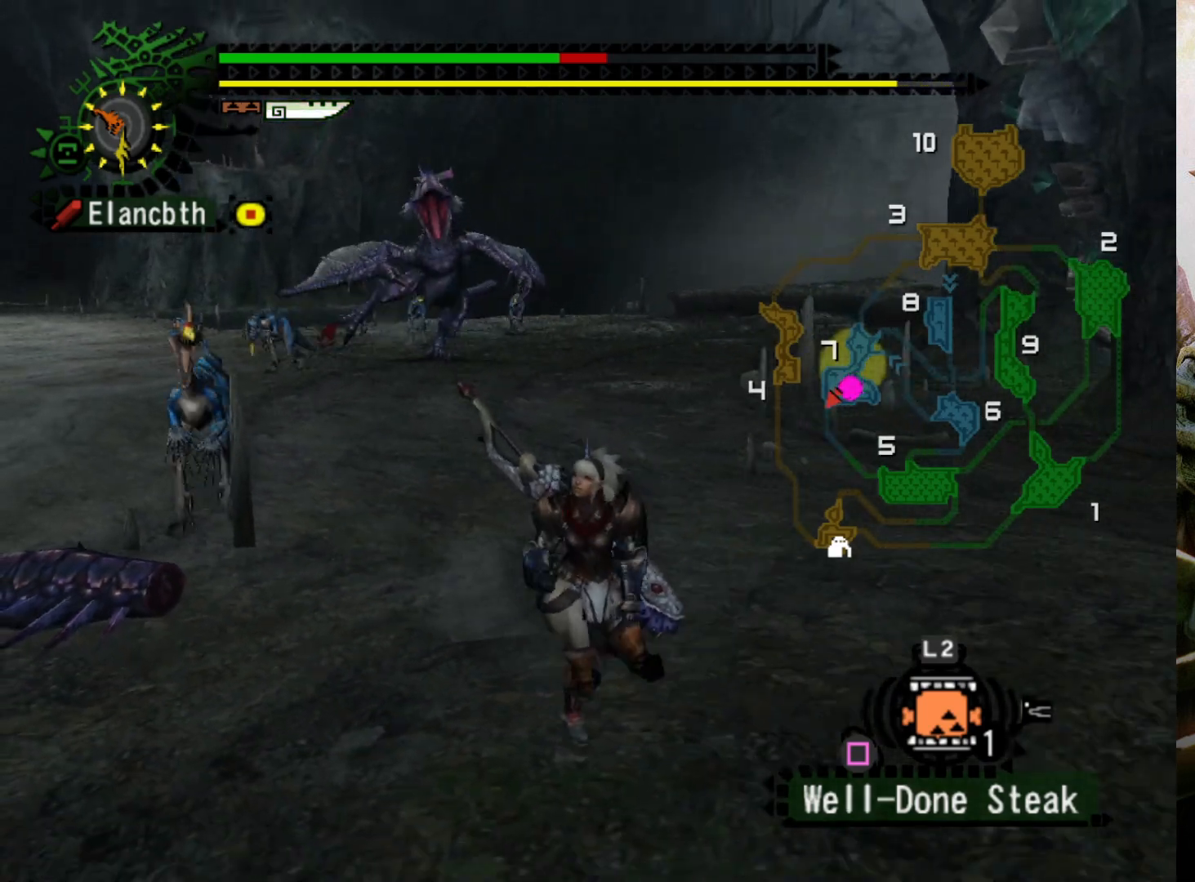
{"buttons": ["R2"], "left_stick": "down-right", "right_stick": "center", "events": [[167, "DPAD_LEFT", "down"], [333, "DPAD_LEFT", "up"]]}
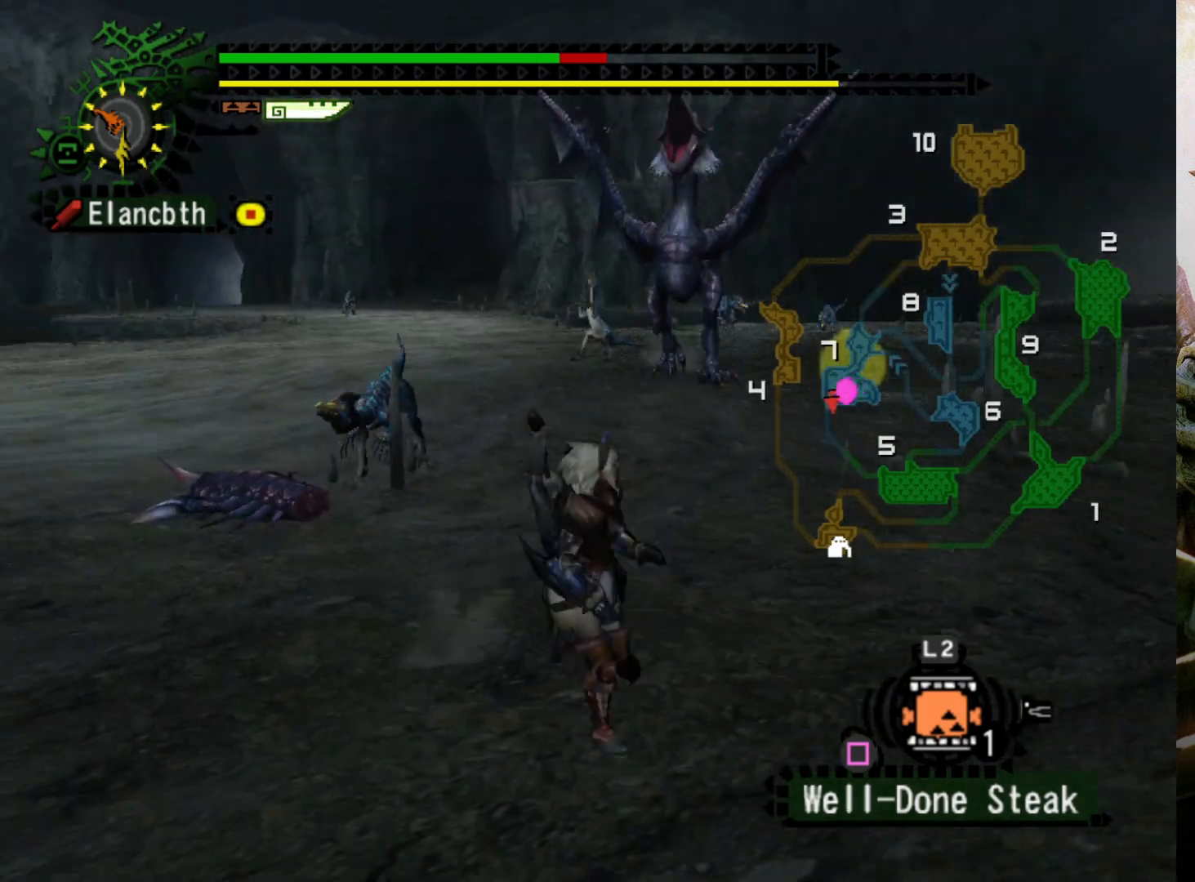
{"buttons": ["R2"], "left_stick": "down-right", "right_stick": "center", "events": []}
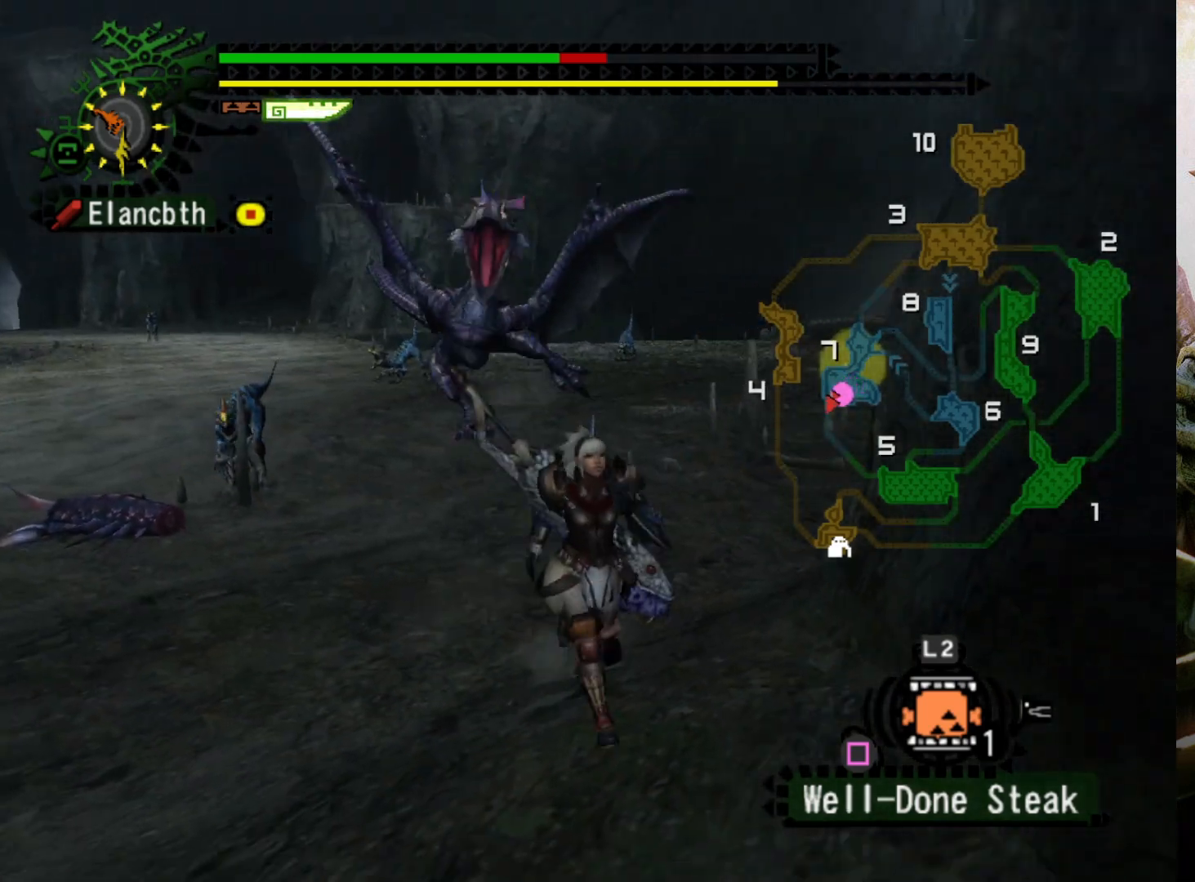
{"buttons": ["R2"], "left_stick": "down", "right_stick": "center", "events": [[67, "left_stick", "down"]]}
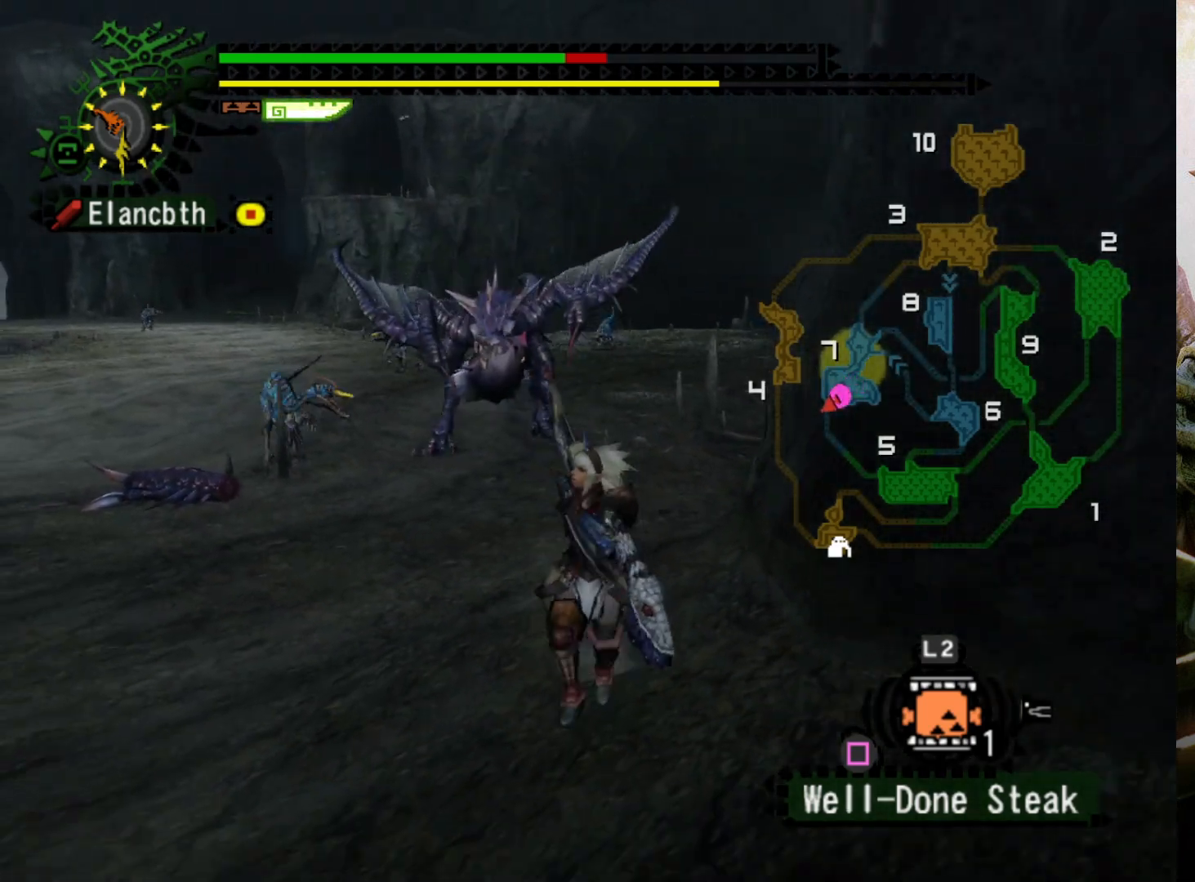
{"buttons": [], "left_stick": "down-right", "right_stick": "center", "events": [[433, "R2", "up"], [500, "left_stick", "down-right"]]}
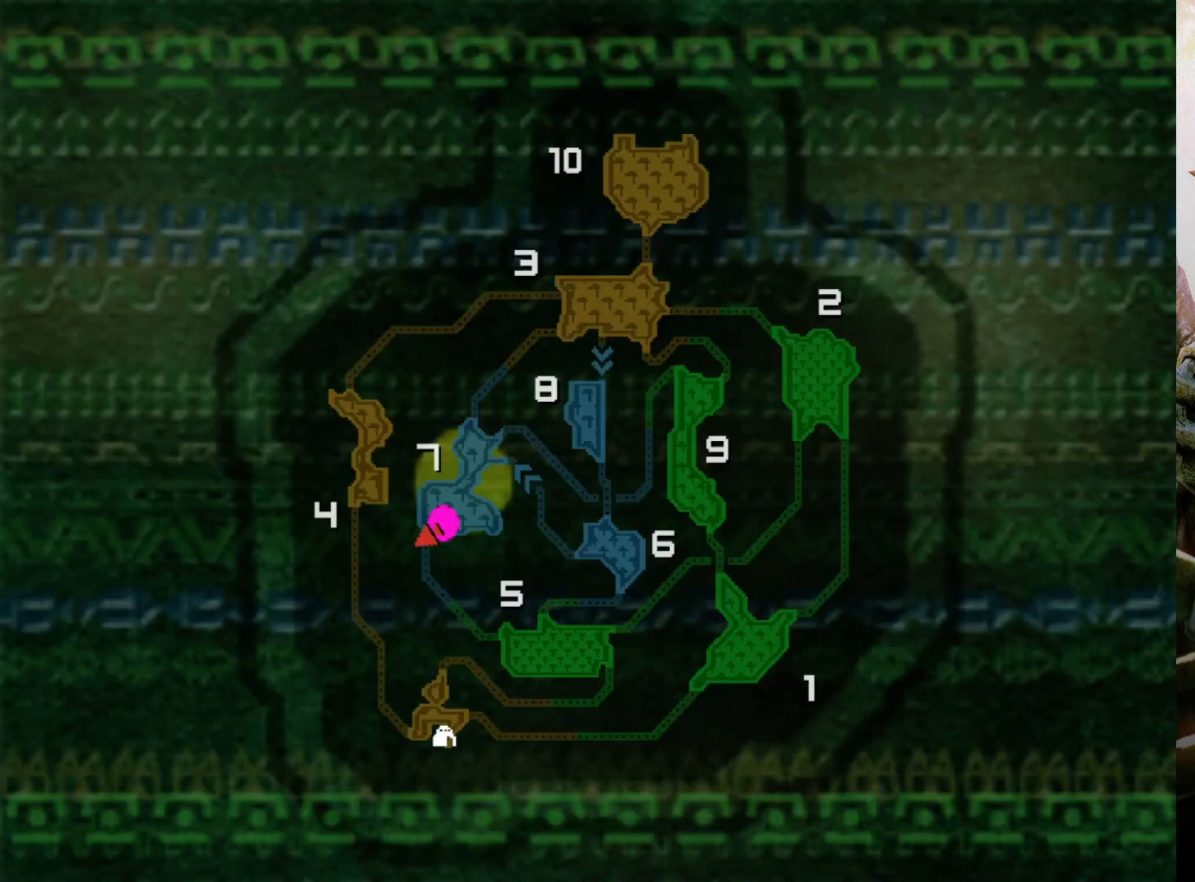
{"buttons": [], "left_stick": "center", "right_stick": "center", "events": [[400, "left_stick", "center"]]}
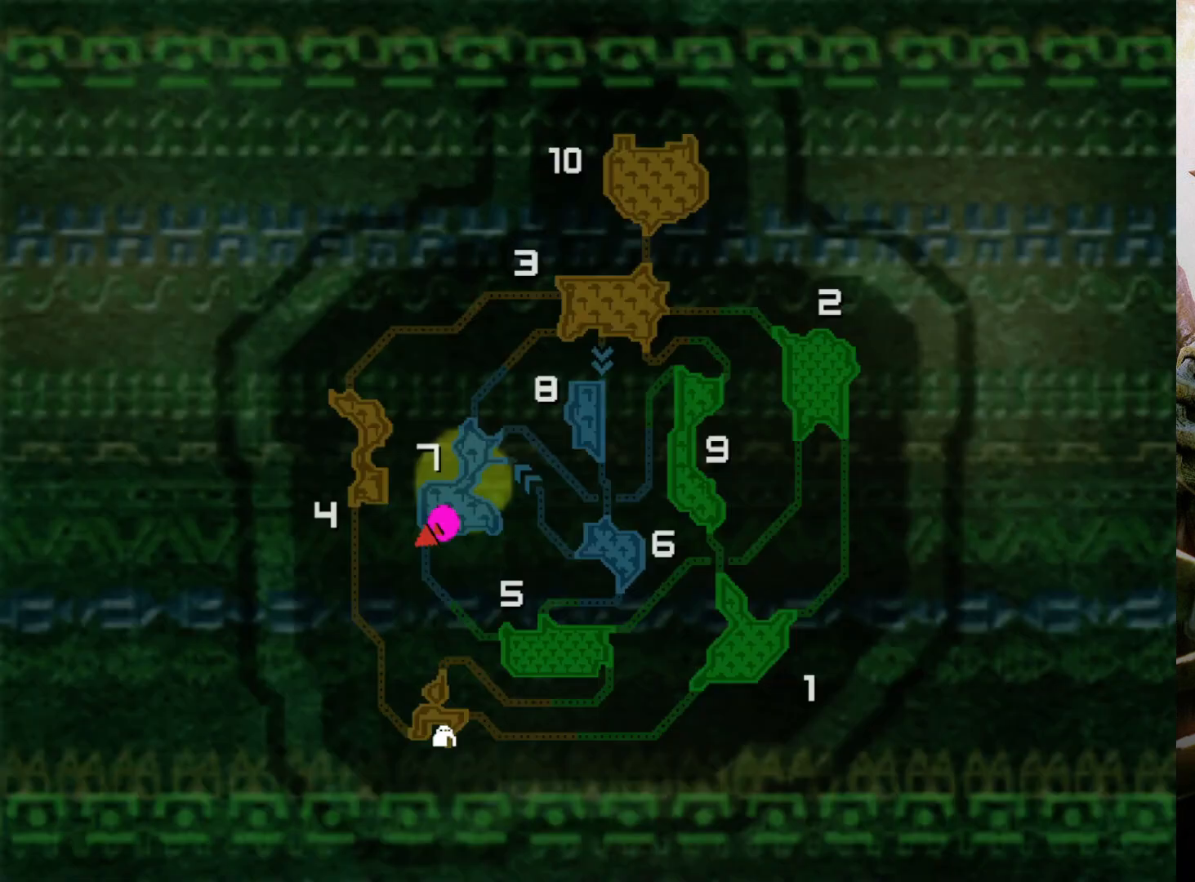
{"buttons": [], "left_stick": "center", "right_stick": "center", "events": []}
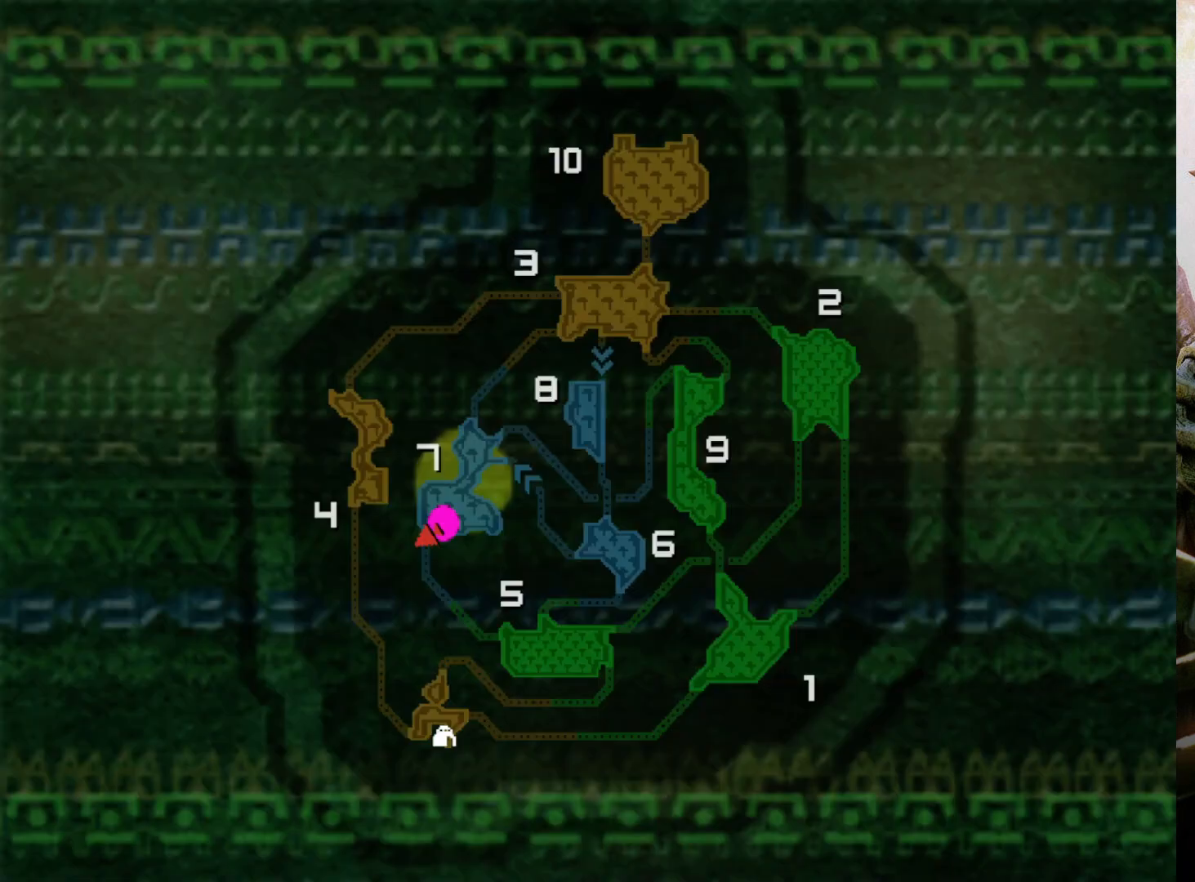
{"buttons": [], "left_stick": "center", "right_stick": "center", "events": []}
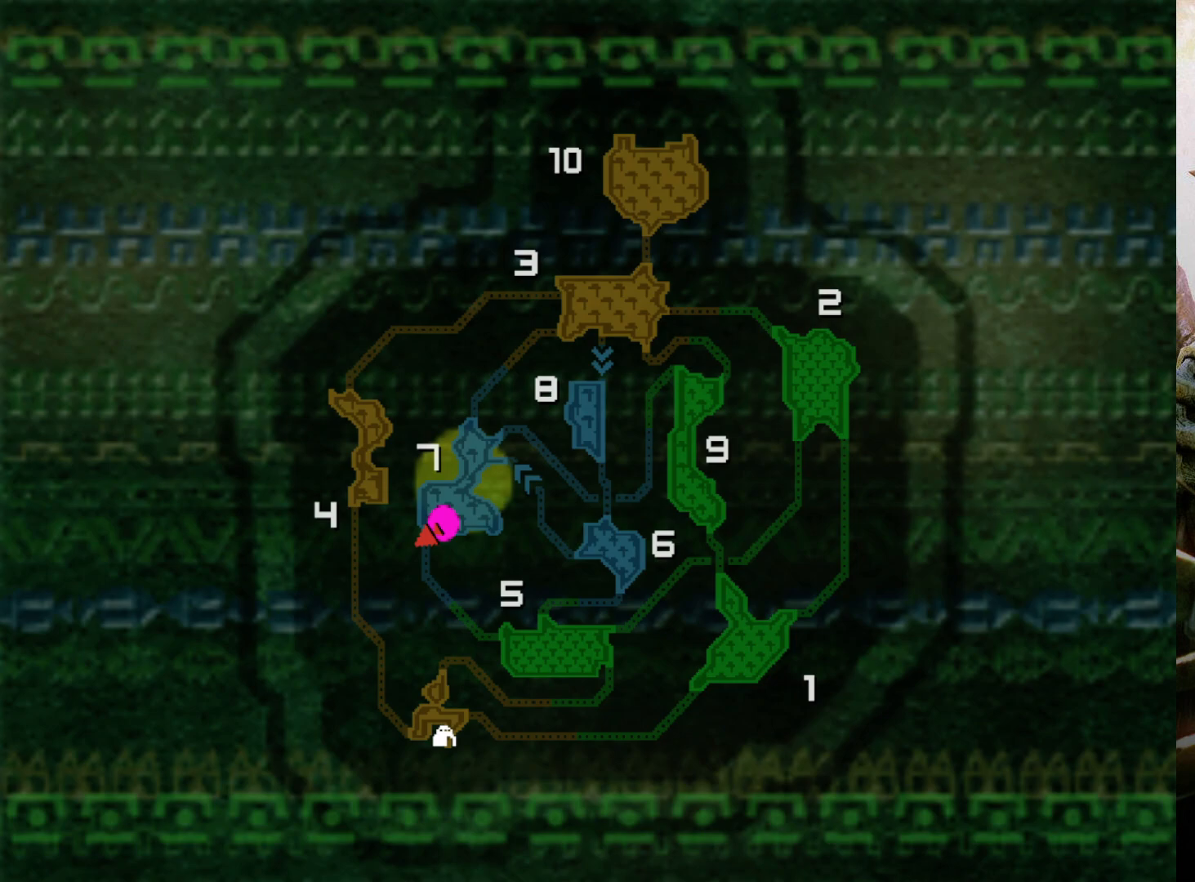
{"buttons": [], "left_stick": "center", "right_stick": "center", "events": []}
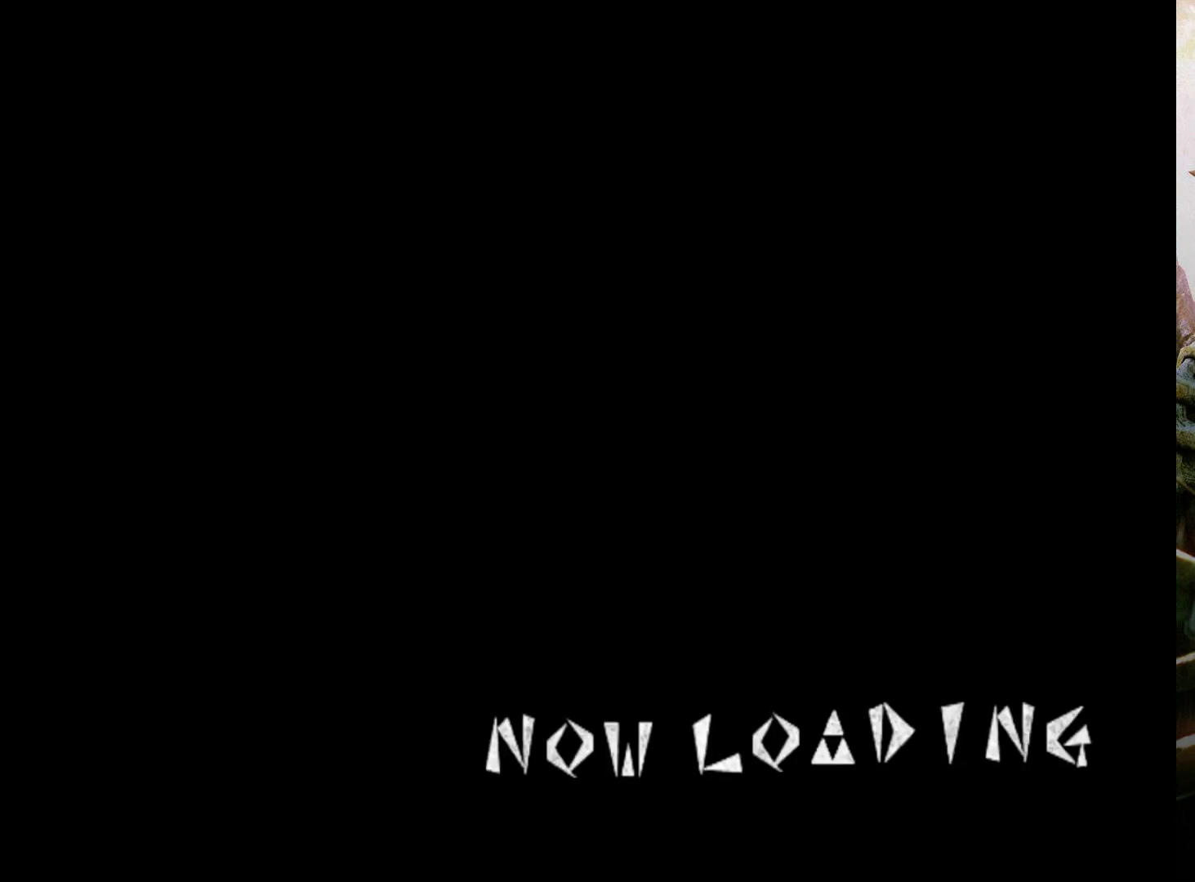
{"buttons": [], "left_stick": "center", "right_stick": "center", "events": []}
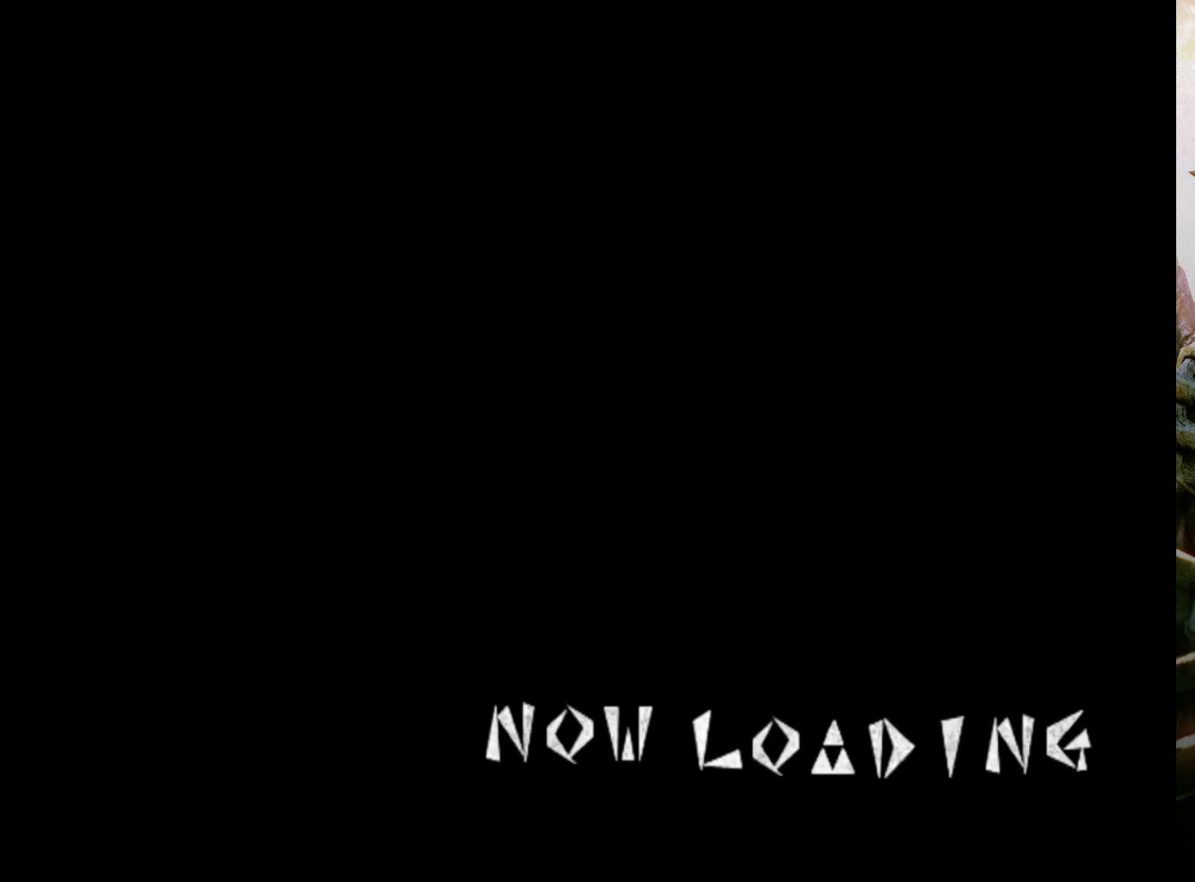
{"buttons": ["R2"], "left_stick": "up", "right_stick": "center", "events": [[333, "left_stick", "up"], [500, "R2", "down"]]}
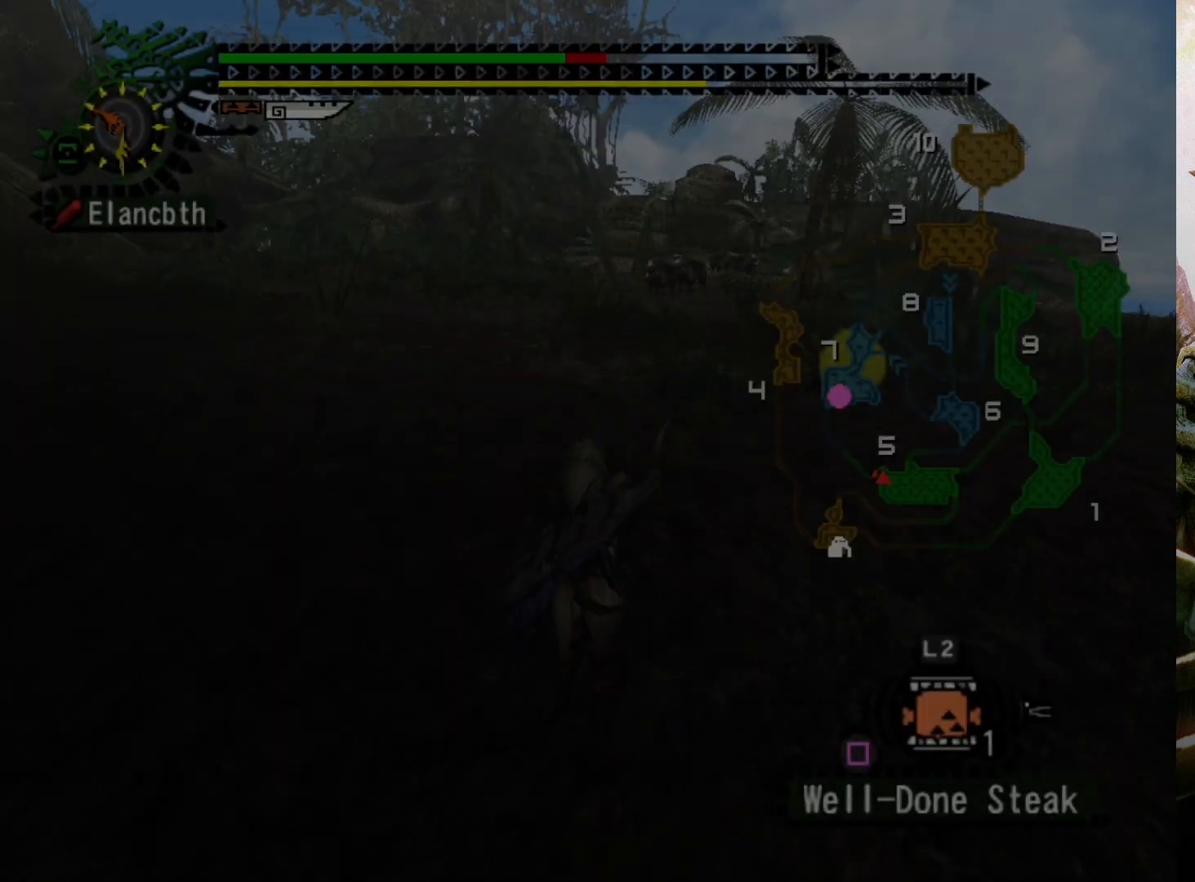
{"buttons": ["R2", "DPAD_LEFT"], "left_stick": "up", "right_stick": "center", "events": [[467, "DPAD_LEFT", "down"]]}
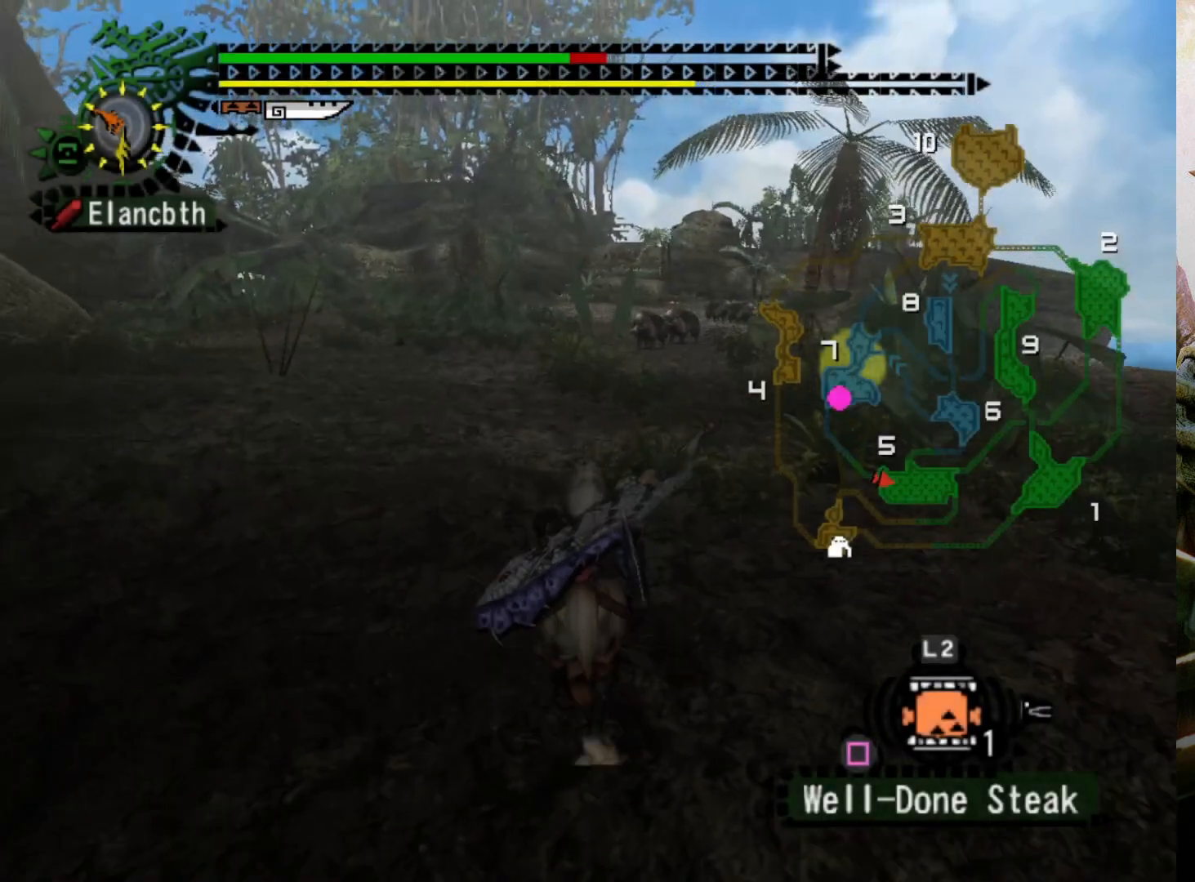
{"buttons": ["R2"], "left_stick": "up", "right_stick": "center", "events": [[133, "DPAD_LEFT", "up"]]}
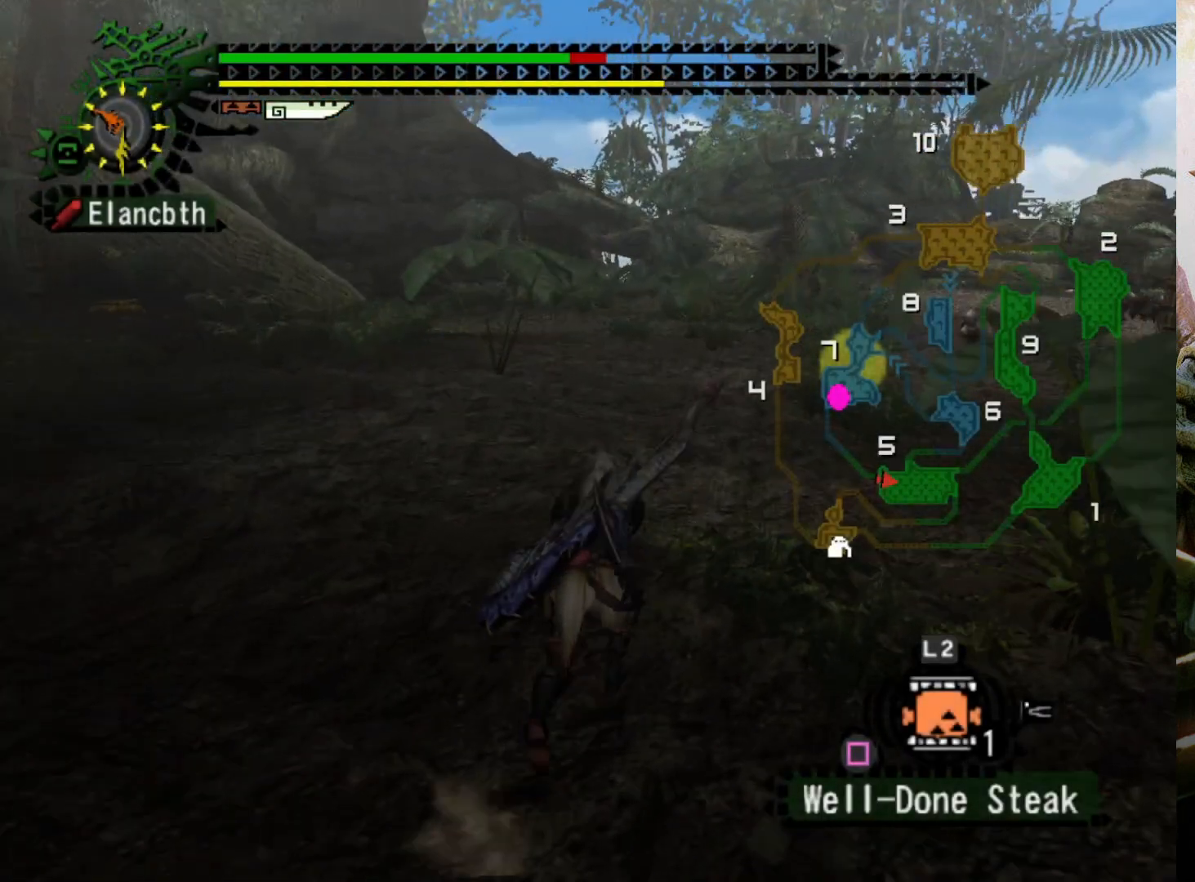
{"buttons": ["DPAD_LEFT"], "left_stick": "up", "right_stick": "center", "events": [[400, "DPAD_LEFT", "down"], [433, "R2", "up"]]}
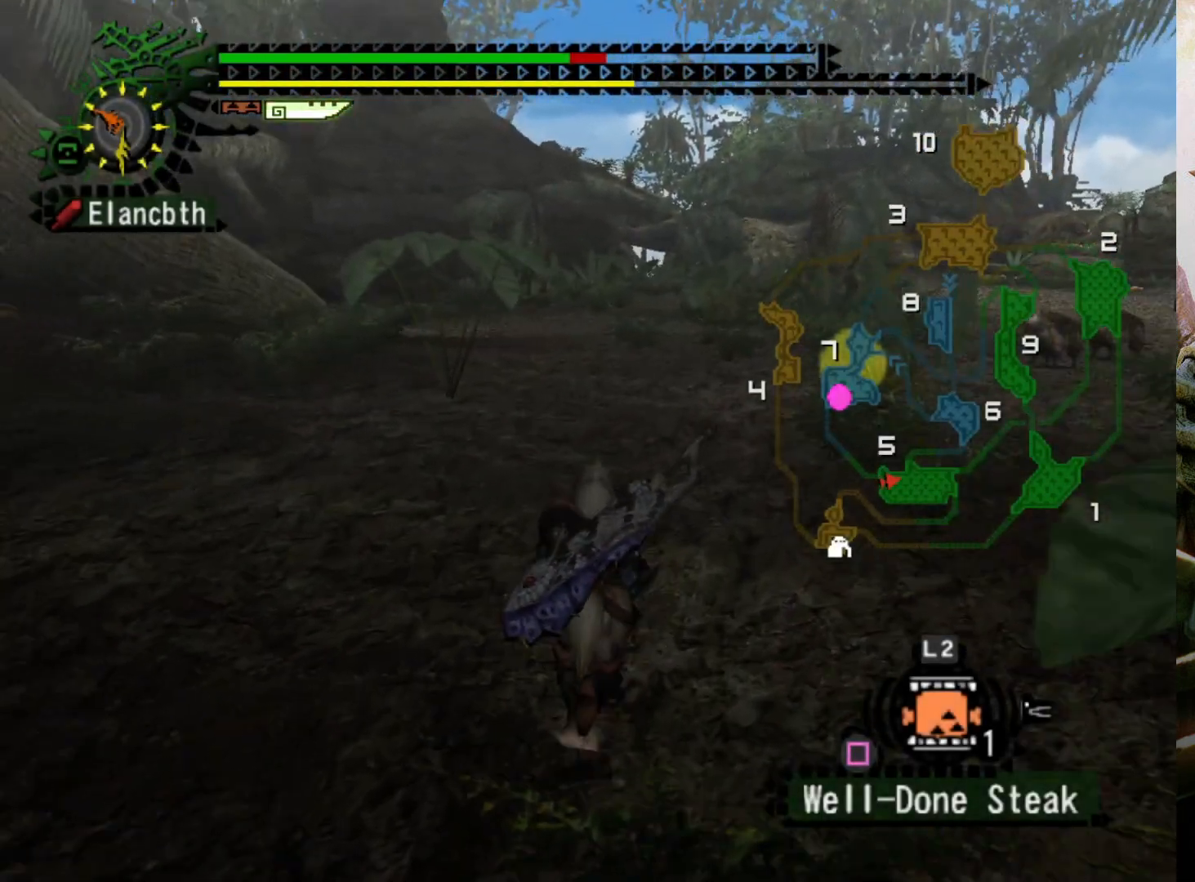
{"buttons": ["DPAD_RIGHT"], "left_stick": "up-right", "right_stick": "center", "events": [[33, "left_stick", "up-right"], [133, "DPAD_LEFT", "up"], [367, "DPAD_RIGHT", "down"]]}
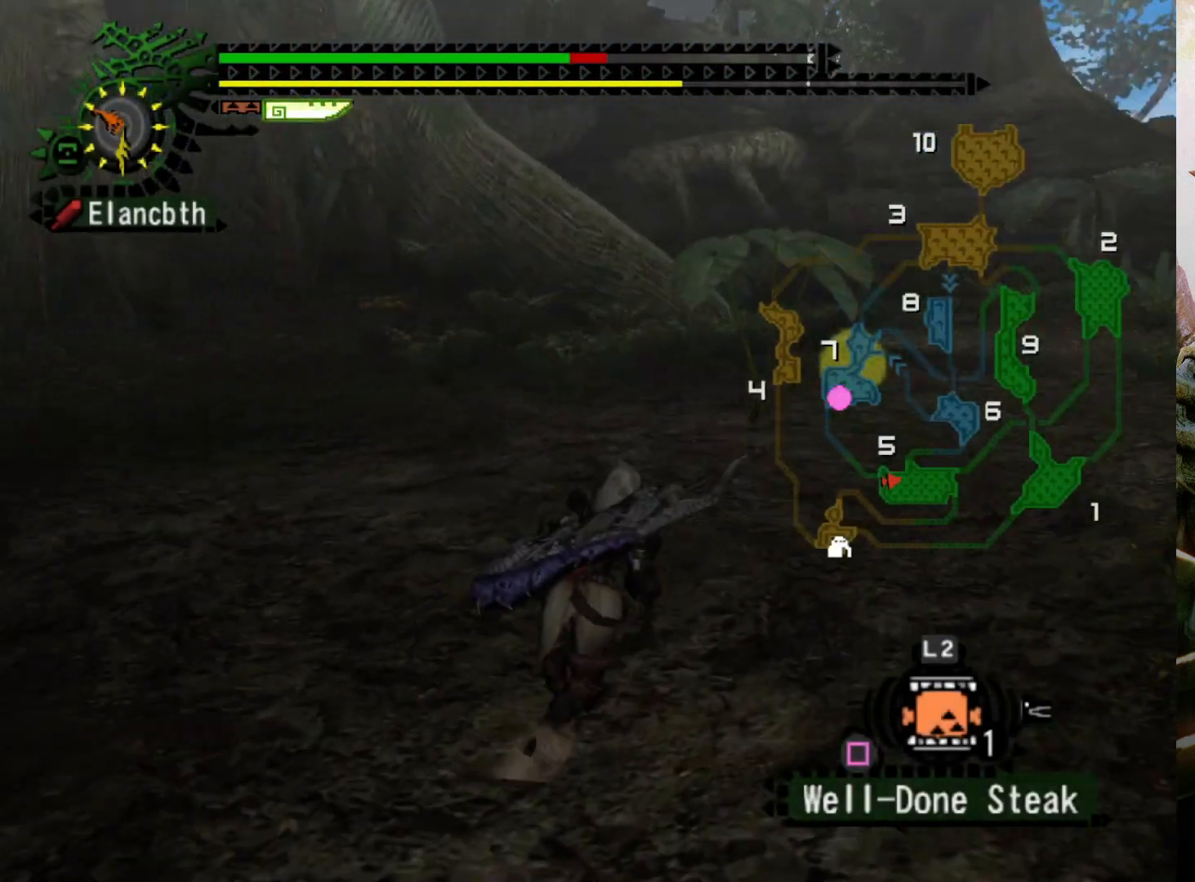
{"buttons": [], "left_stick": "up", "right_stick": "center", "events": [[133, "left_stick", "up"], [300, "DPAD_RIGHT", "up"]]}
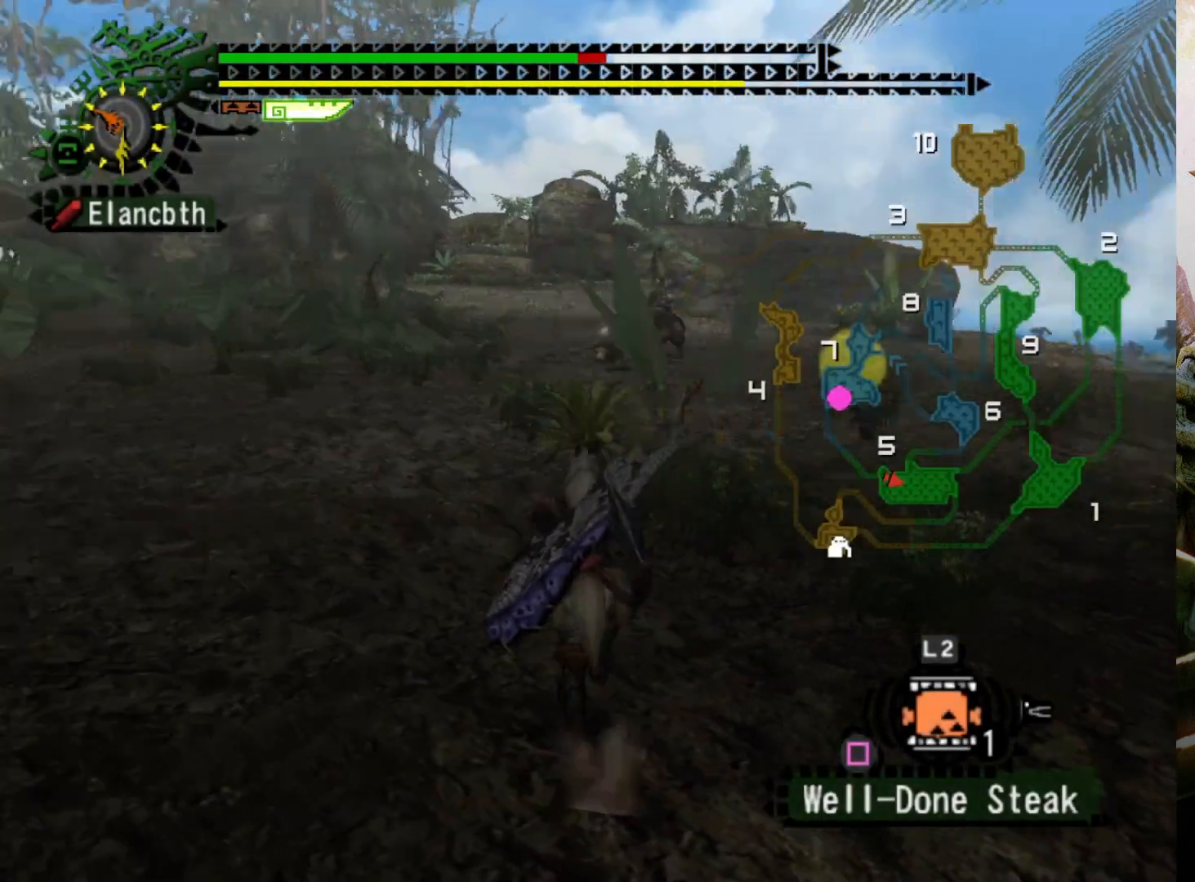
{"buttons": ["R2"], "left_stick": "up", "right_stick": "center", "events": [[367, "R2", "down"]]}
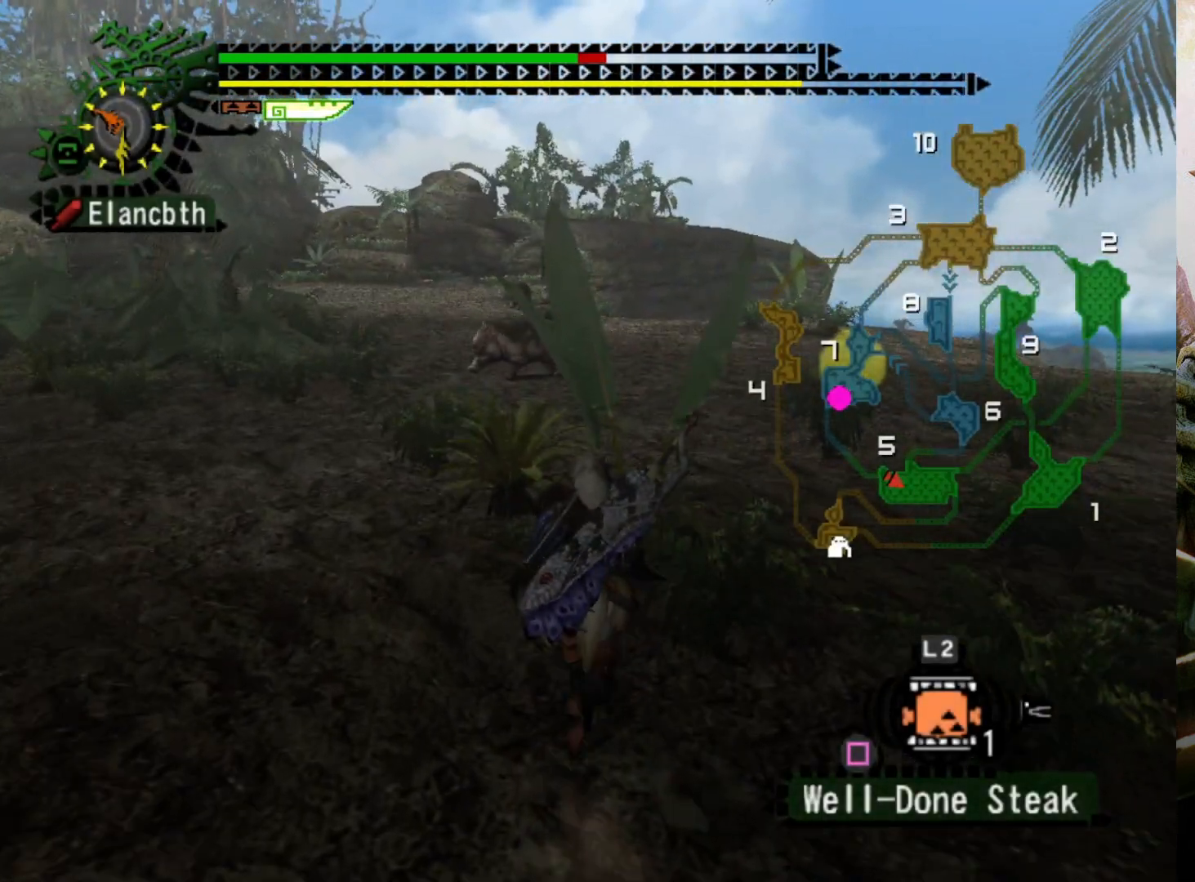
{"buttons": ["R2"], "left_stick": "up", "right_stick": "center", "events": []}
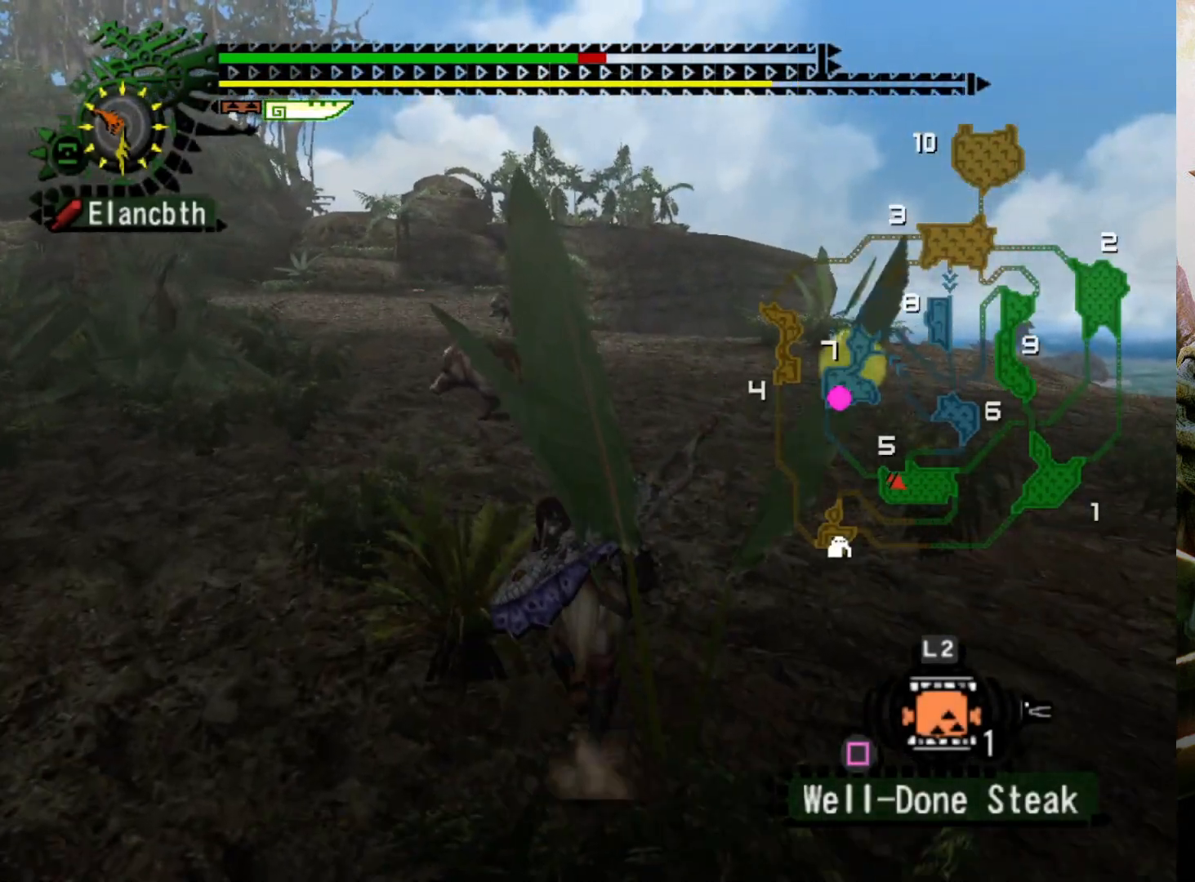
{"buttons": ["R2"], "left_stick": "up", "right_stick": "center", "events": []}
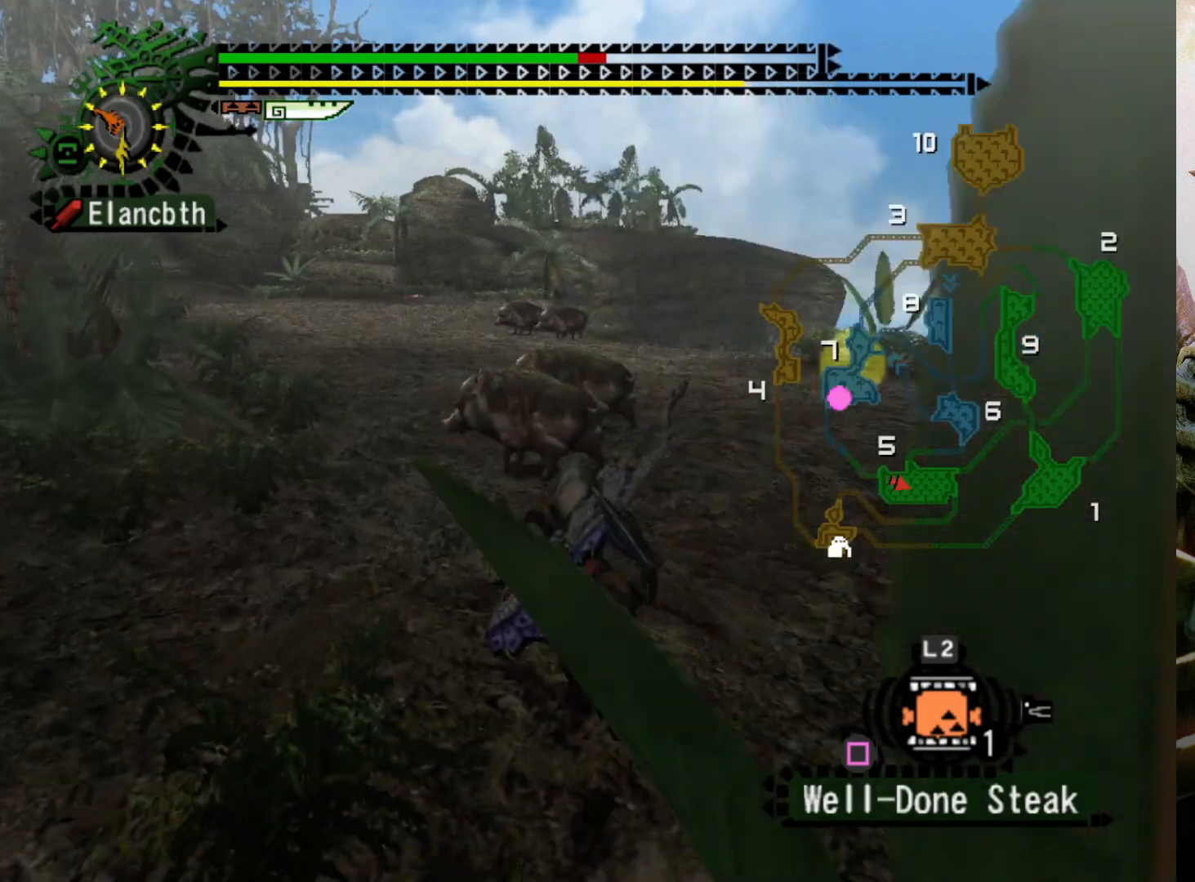
{"buttons": [], "left_stick": "up", "right_stick": "center", "events": [[100, "DPAD_LEFT", "down"], [333, "DPAD_LEFT", "up"], [433, "R2", "up"]]}
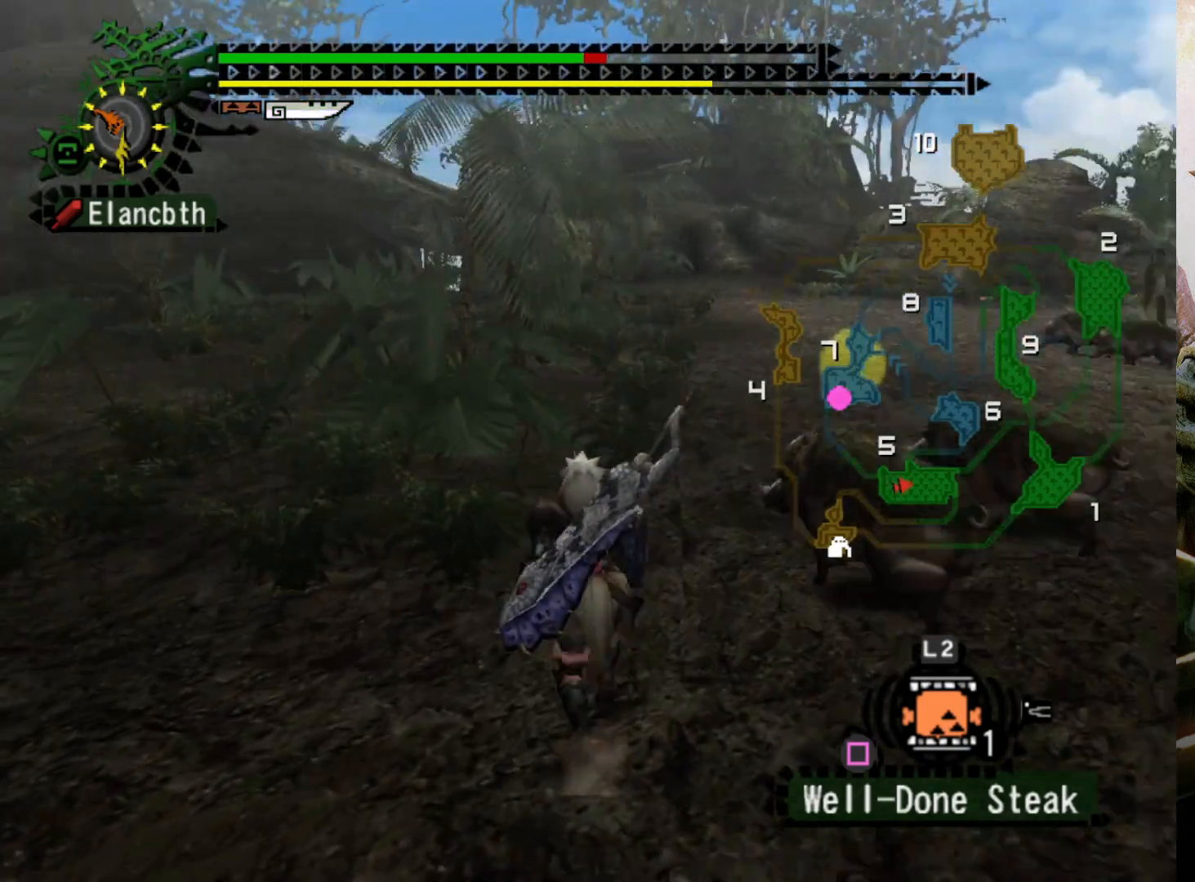
{"buttons": [], "left_stick": "up", "right_stick": "center", "events": []}
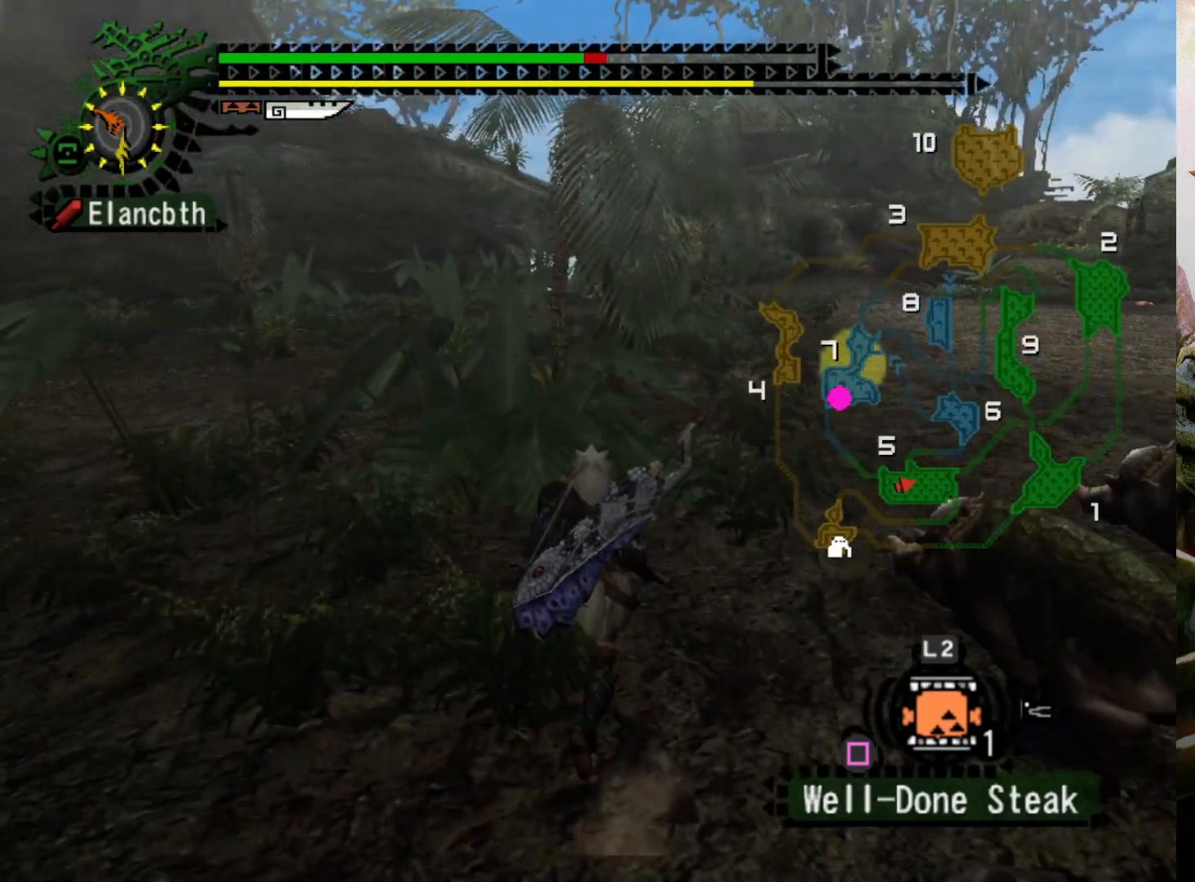
{"buttons": ["R2"], "left_stick": "up", "right_stick": "center", "events": [[133, "DPAD_LEFT", "down"], [267, "DPAD_LEFT", "up"], [500, "R2", "down"]]}
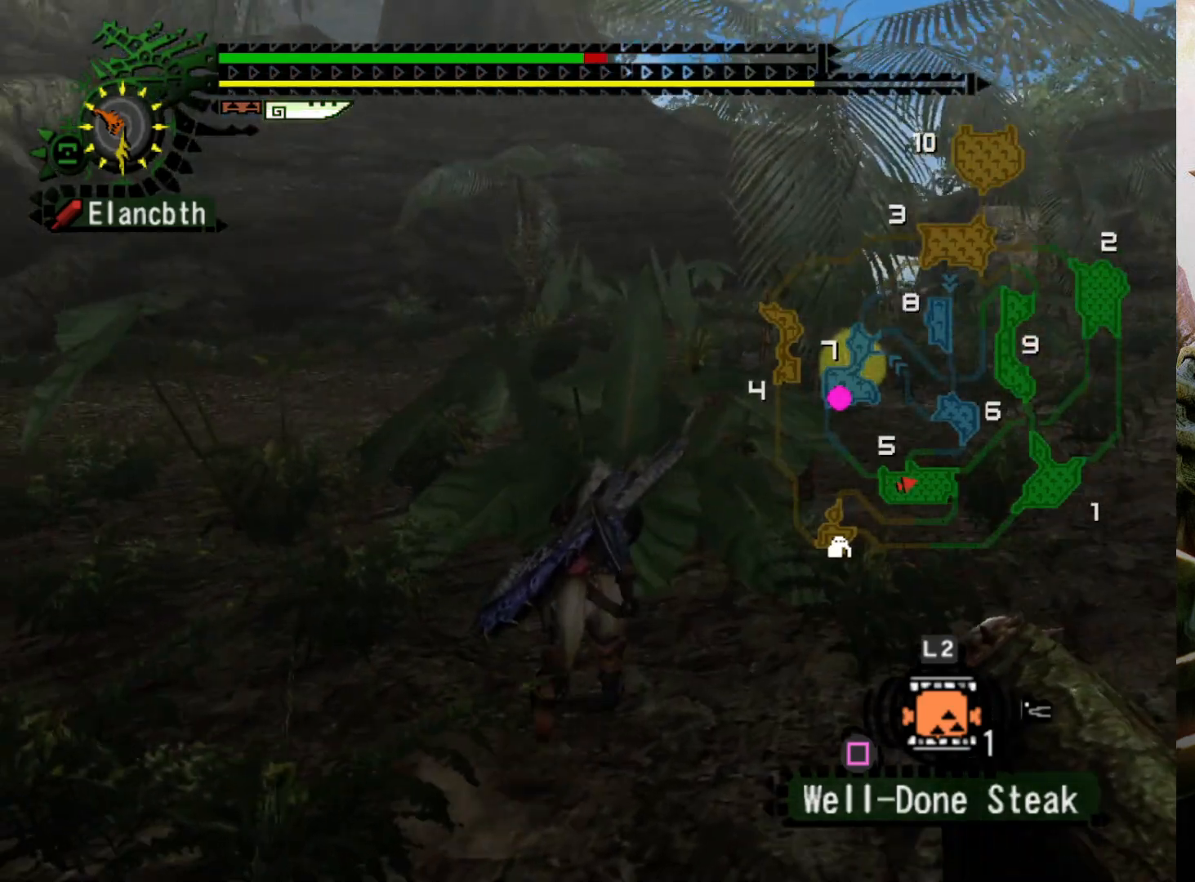
{"buttons": ["R2"], "left_stick": "up", "right_stick": "center", "events": []}
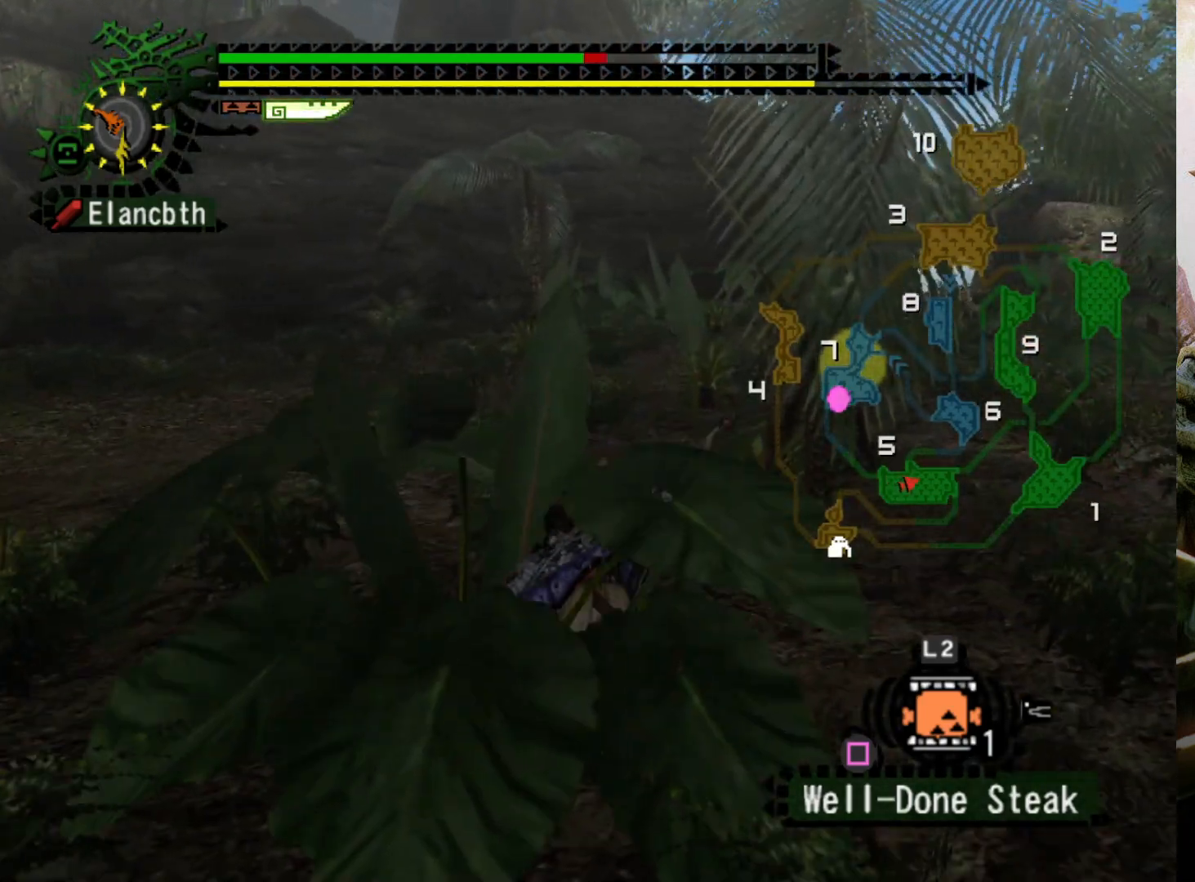
{"buttons": ["R2"], "left_stick": "up", "right_stick": "center", "events": []}
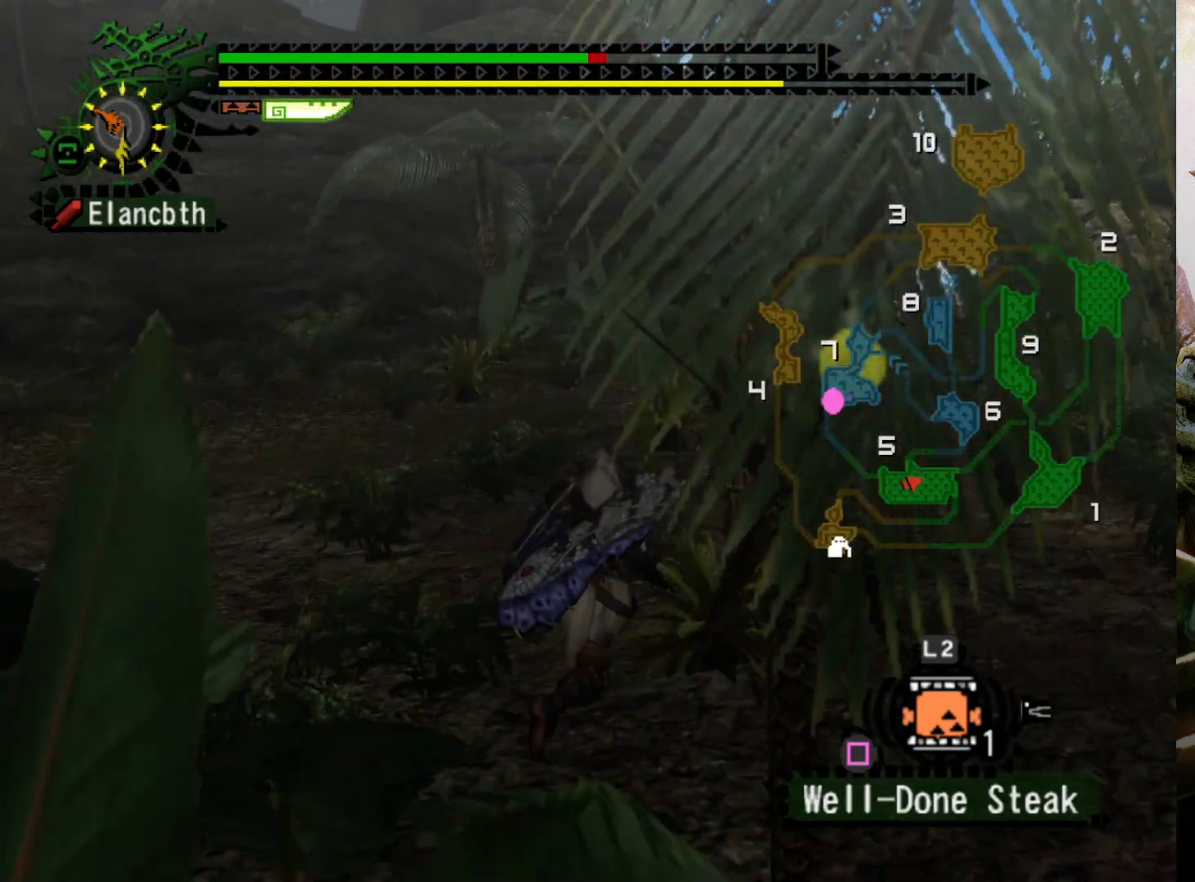
{"buttons": ["R2"], "left_stick": "up", "right_stick": "center", "events": []}
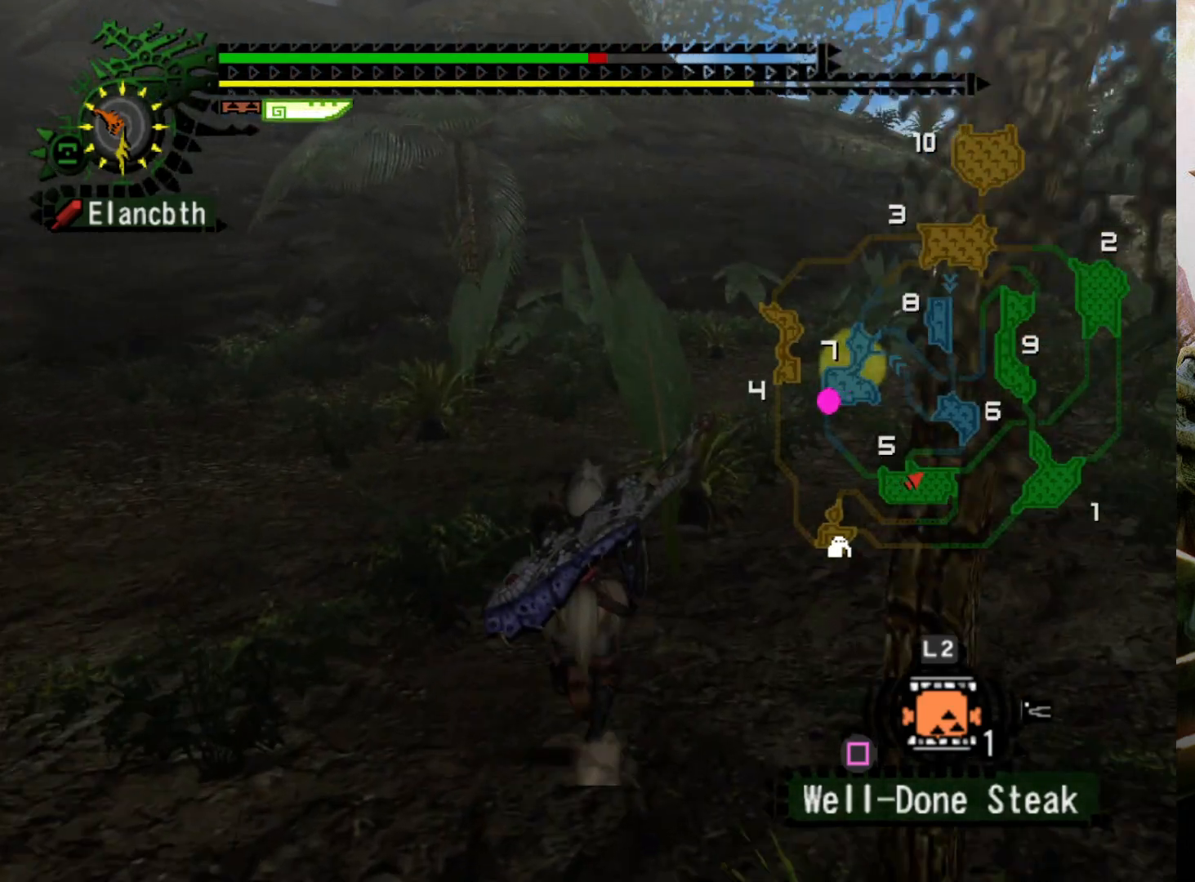
{"buttons": ["R2"], "left_stick": "up", "right_stick": "center", "events": [[167, "DPAD_RIGHT", "down"], [267, "DPAD_RIGHT", "up"]]}
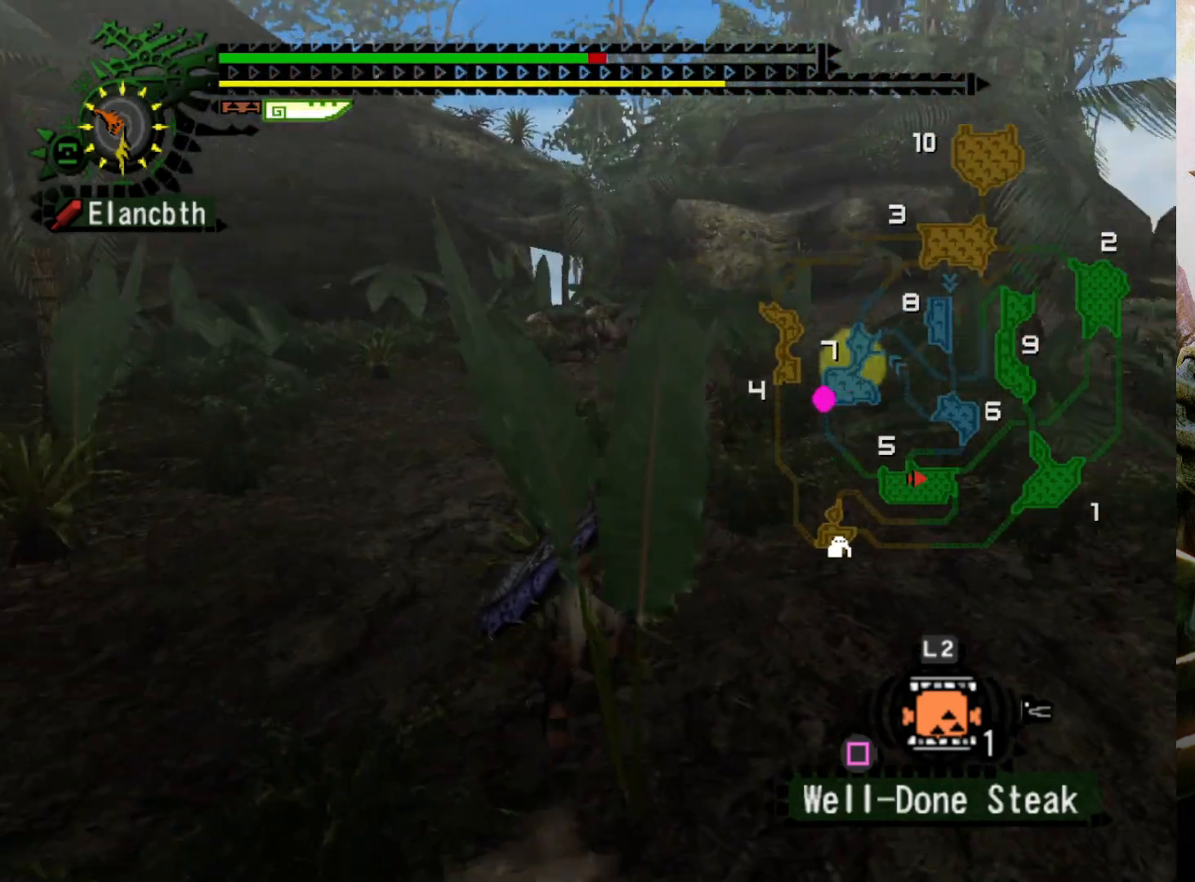
{"buttons": [], "left_stick": "up", "right_stick": "center", "events": [[267, "R2", "up"]]}
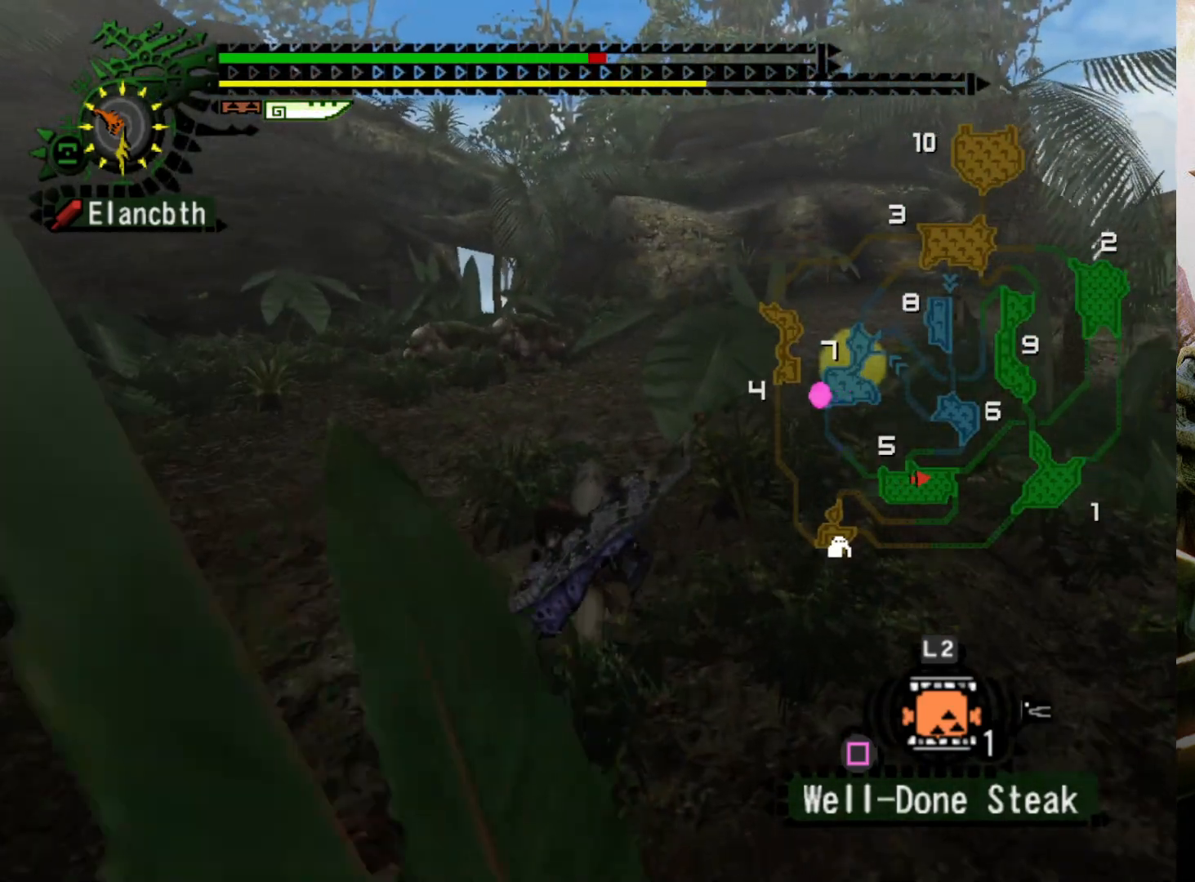
{"buttons": [], "left_stick": "up", "right_stick": "center", "events": [[67, "DPAD_LEFT", "down"], [267, "DPAD_LEFT", "up"]]}